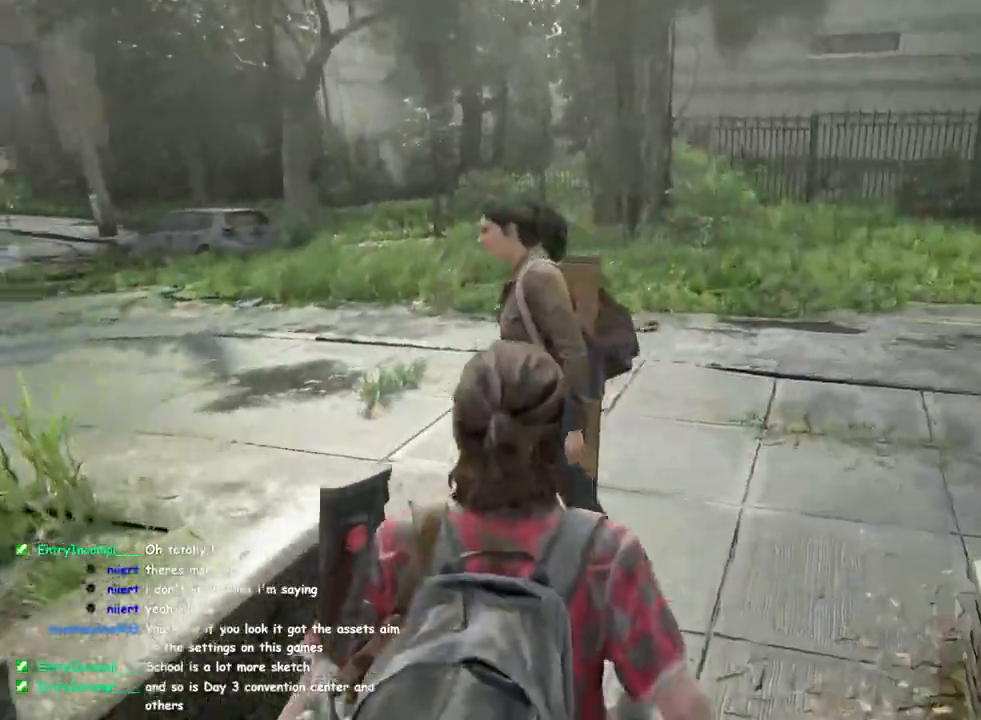
Gameplay with a controller (PlayStation layout); each line is a JSON object with the inputs held at the frame after it. "events" lists button and stick changes between this image and that frame as [ms after this image, input, new state], when the widget could be followed in between.
{"buttons": ["SQUARE", "L1"], "left_stick": "up", "right_stick": "center", "events": [[433, "SQUARE", "down"]]}
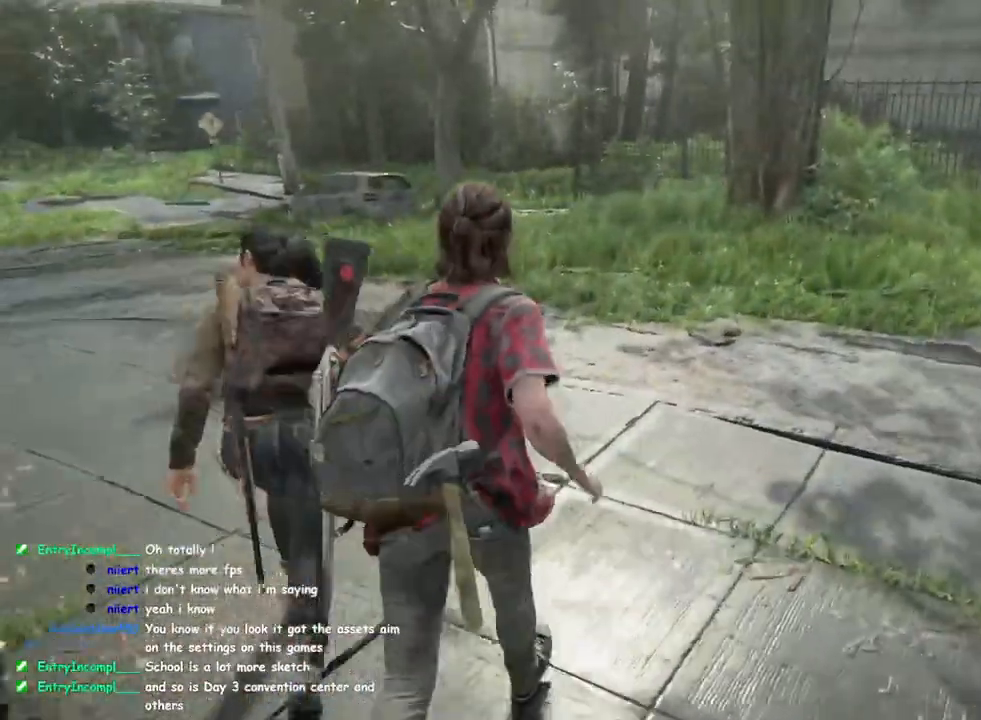
{"buttons": ["L1"], "left_stick": "up", "right_stick": "up-left", "events": [[50, "SQUARE", "up"], [117, "L1", "up"], [433, "right_stick", "up-left"], [483, "L1", "down"]]}
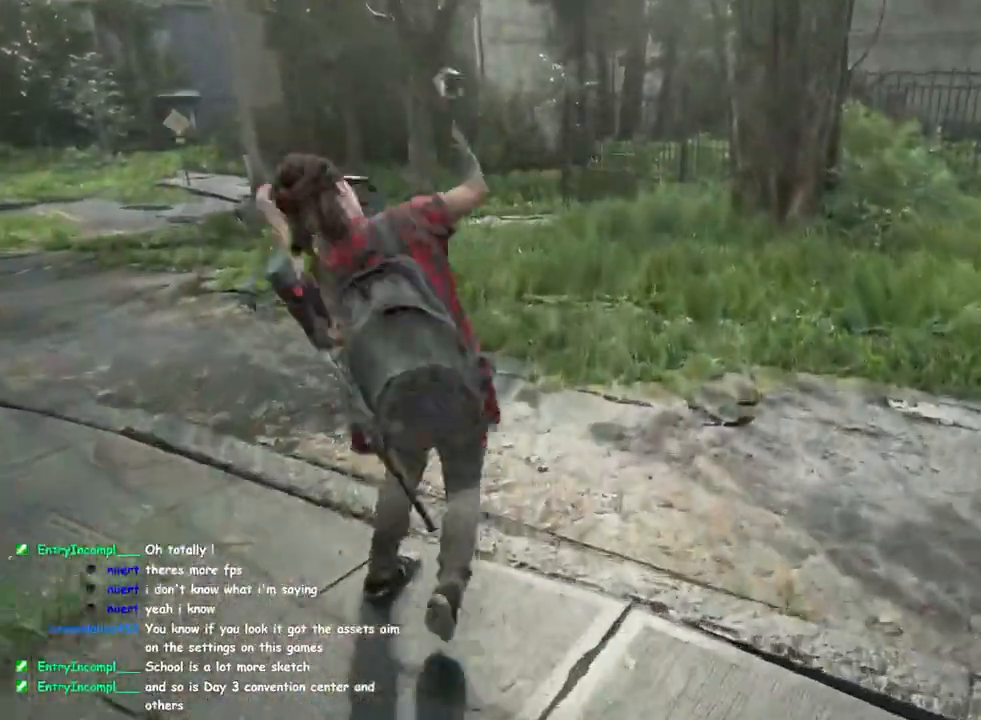
{"buttons": ["L1"], "left_stick": "up", "right_stick": "center", "events": [[100, "L1", "up"], [133, "right_stick", "center"], [200, "right_stick", "up-left"], [367, "L1", "down"], [383, "right_stick", "center"]]}
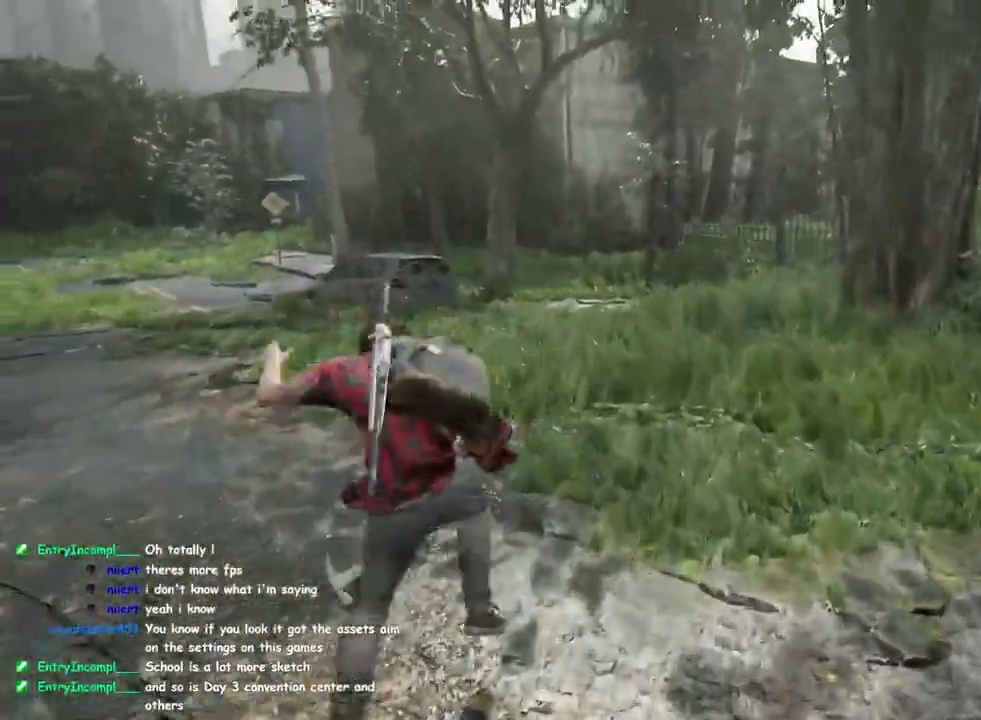
{"buttons": [], "left_stick": "up", "right_stick": "center", "events": [[167, "SQUARE", "down"], [300, "SQUARE", "up"], [467, "L1", "up"]]}
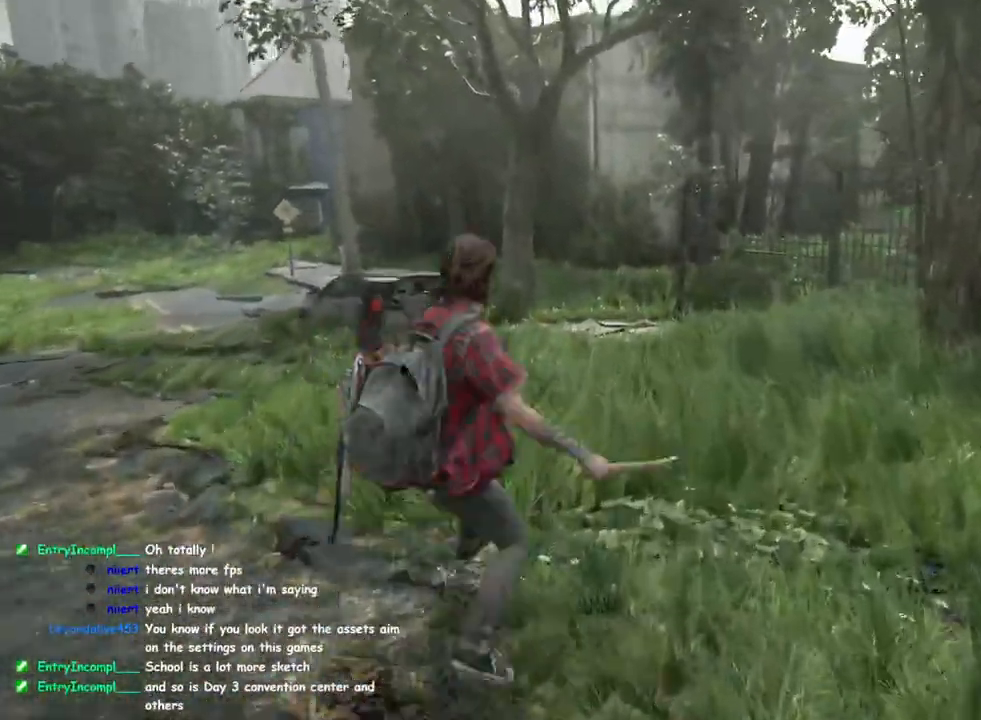
{"buttons": [], "left_stick": "up", "right_stick": "center", "events": [[283, "L1", "down"], [400, "L1", "up"]]}
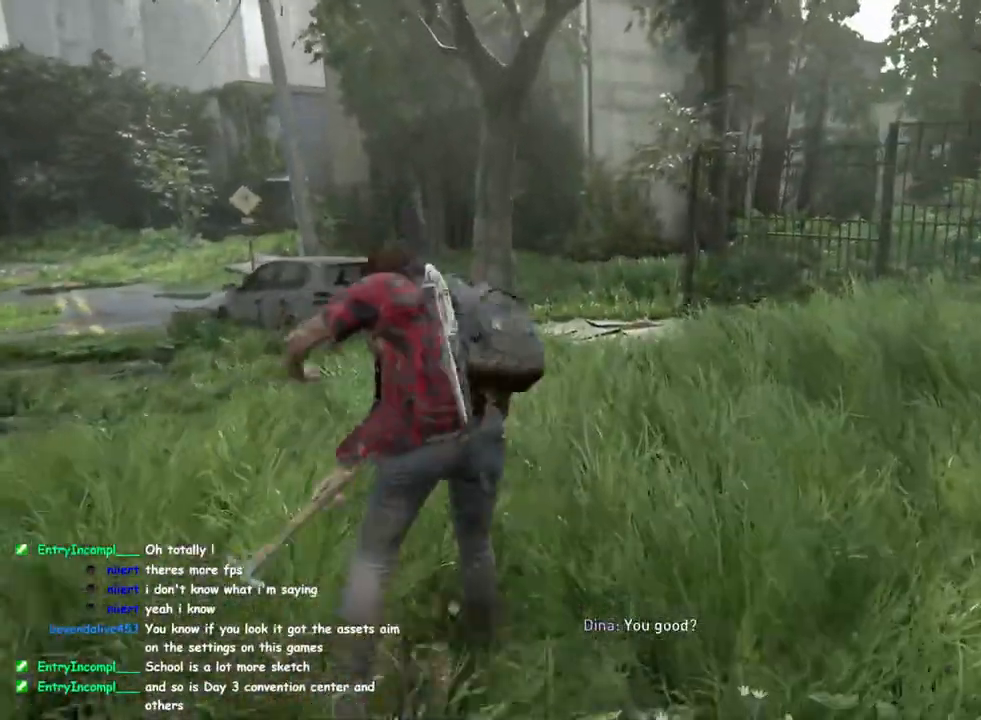
{"buttons": ["SQUARE", "L1"], "left_stick": "up", "right_stick": "center", "events": [[167, "L1", "down"], [500, "SQUARE", "down"]]}
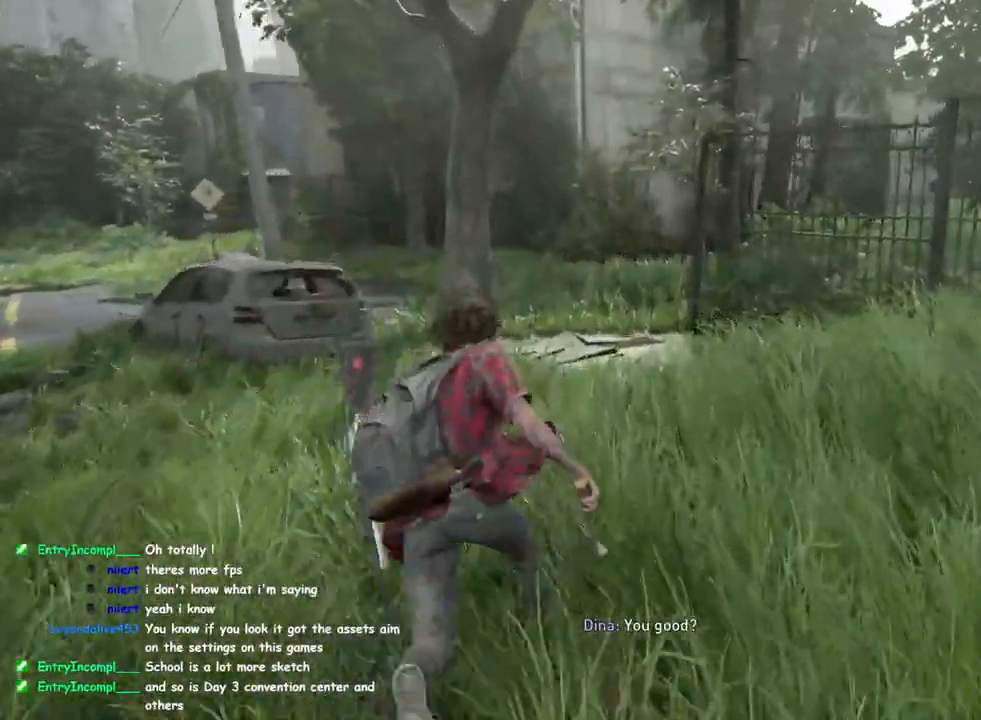
{"buttons": [], "left_stick": "up", "right_stick": "center", "events": [[150, "SQUARE", "up"], [283, "L1", "up"]]}
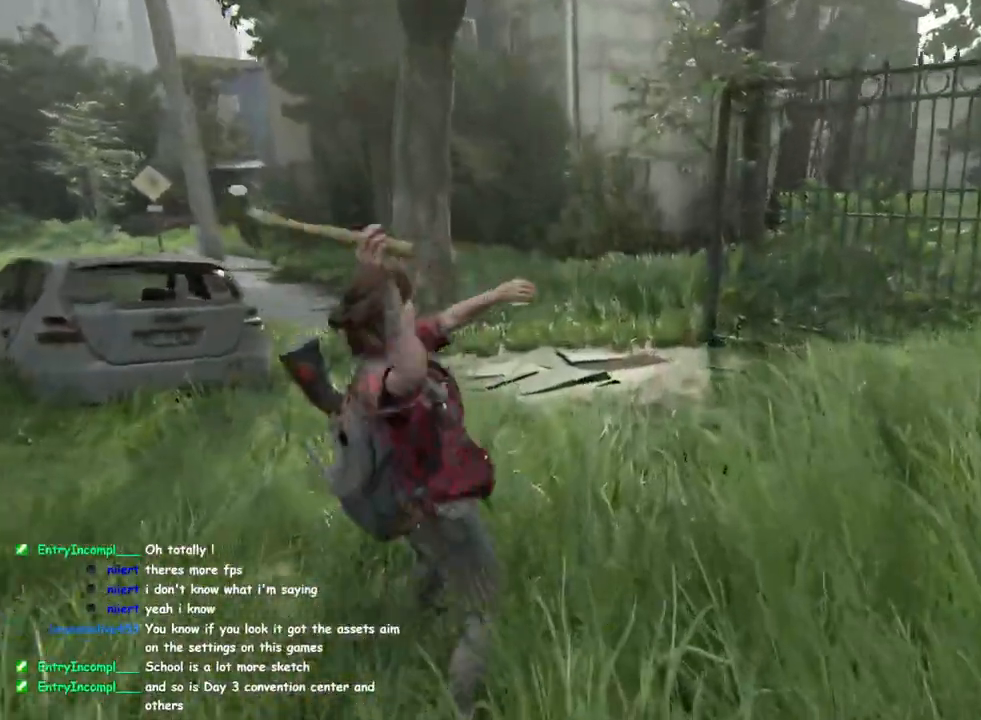
{"buttons": ["L1"], "left_stick": "up", "right_stick": "right", "events": [[50, "L1", "down"], [150, "L1", "up"], [367, "right_stick", "right"], [433, "L1", "down"]]}
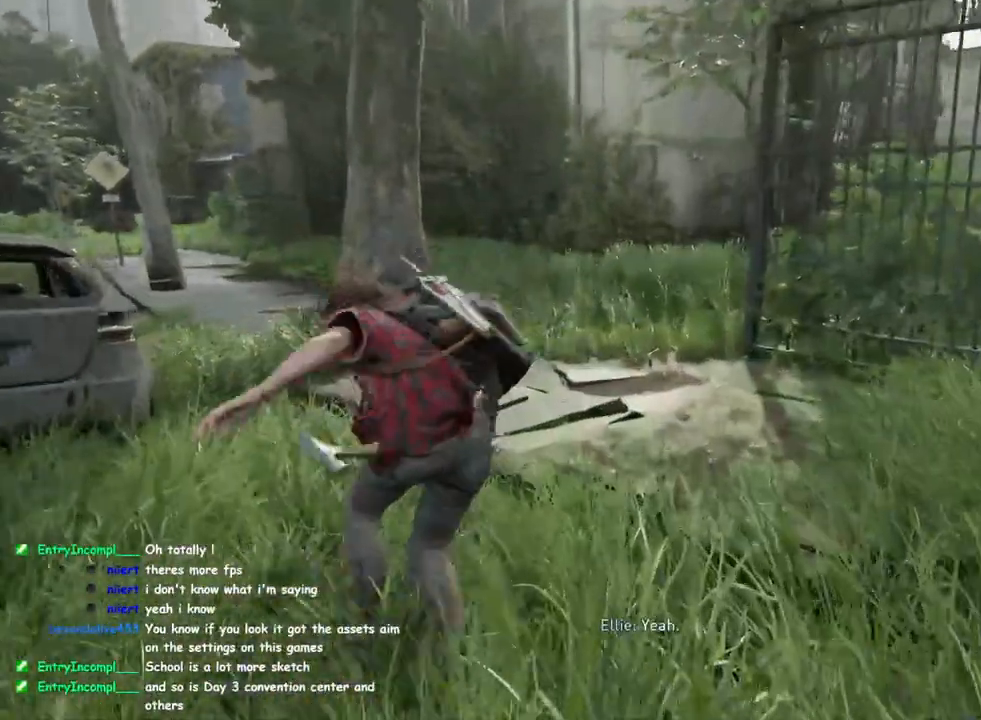
{"buttons": [], "left_stick": "up", "right_stick": "center", "events": [[50, "right_stick", "center"], [233, "SQUARE", "down"], [383, "SQUARE", "up"], [483, "L1", "up"]]}
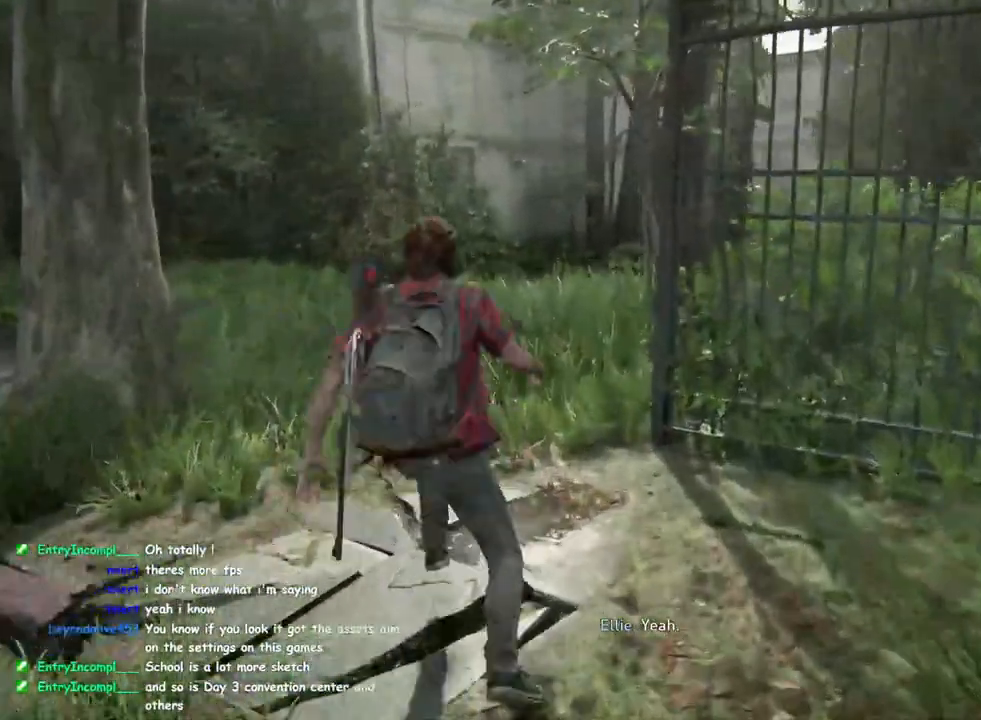
{"buttons": [], "left_stick": "up", "right_stick": "center", "events": [[150, "right_stick", "right"], [317, "L1", "down"], [317, "right_stick", "center"], [433, "L1", "up"]]}
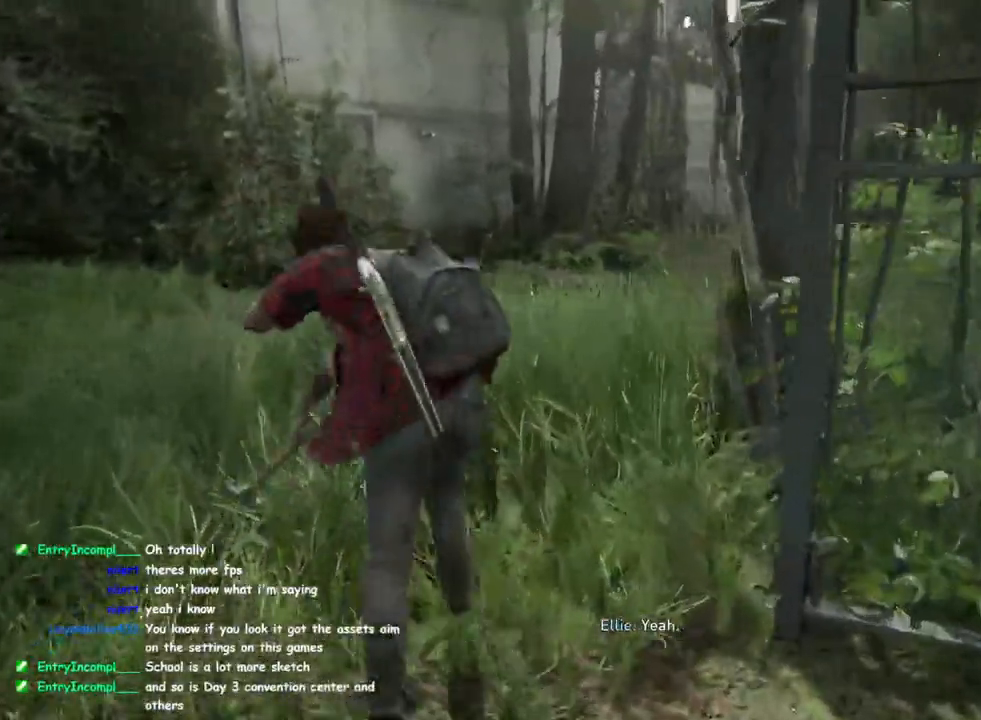
{"buttons": ["SQUARE", "L1"], "left_stick": "up", "right_stick": "center", "events": [[50, "right_stick", "right"], [183, "L1", "down"], [267, "right_stick", "center"], [500, "SQUARE", "down"]]}
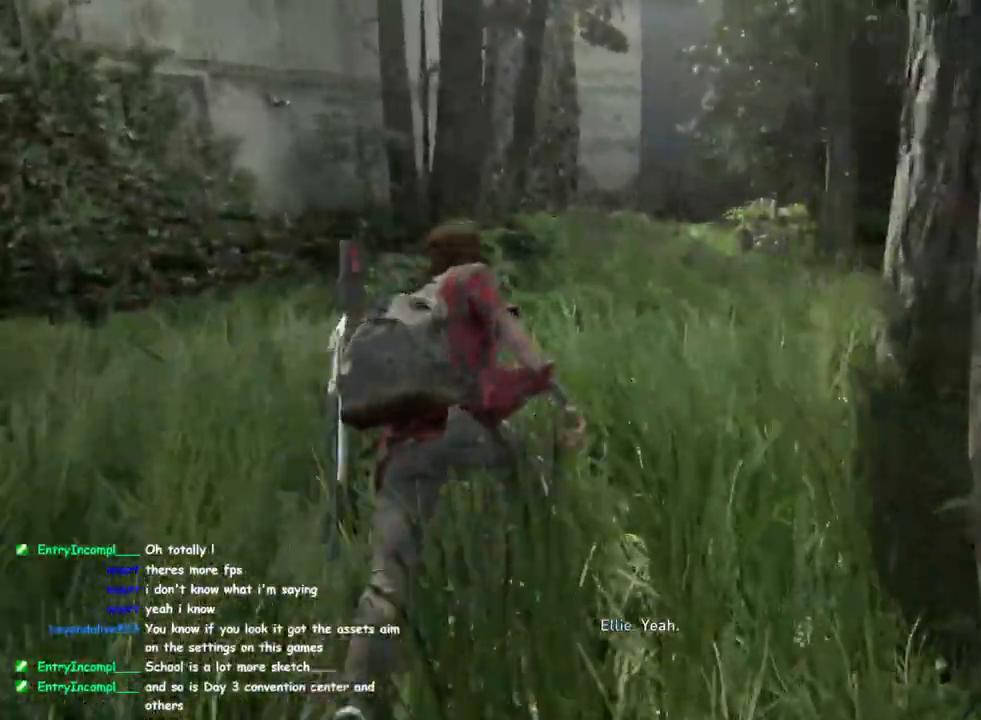
{"buttons": [], "left_stick": "up", "right_stick": "center", "events": [[133, "SQUARE", "up"], [233, "L1", "up"], [367, "right_stick", "right"], [500, "right_stick", "center"]]}
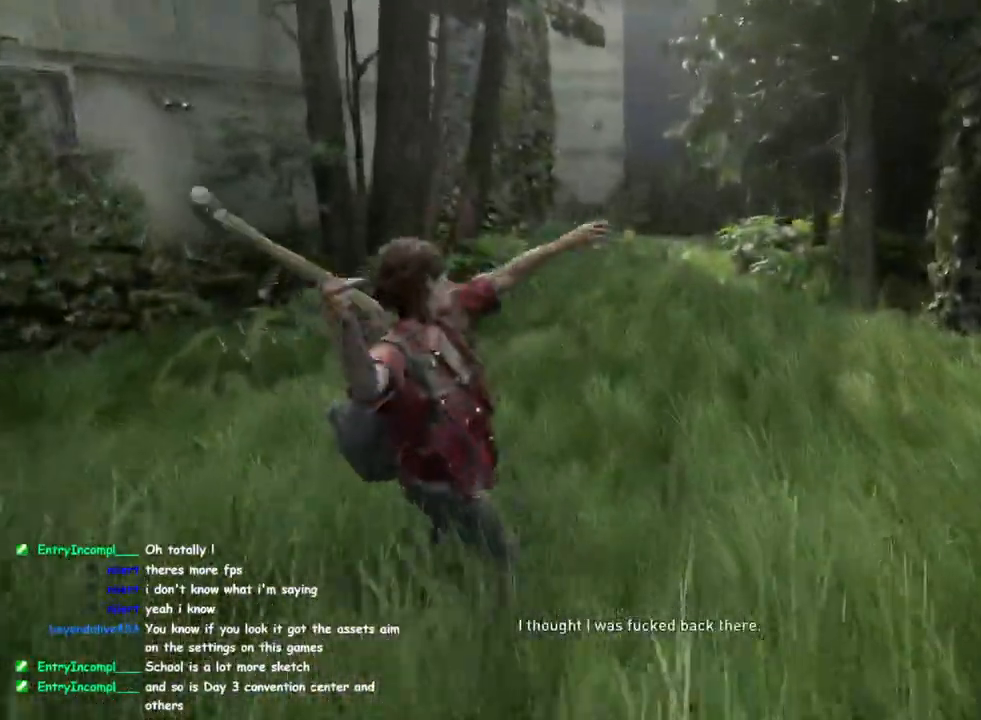
{"buttons": ["L1"], "left_stick": "up", "right_stick": "center", "events": [[83, "L1", "down"], [217, "L1", "up"], [483, "L1", "down"]]}
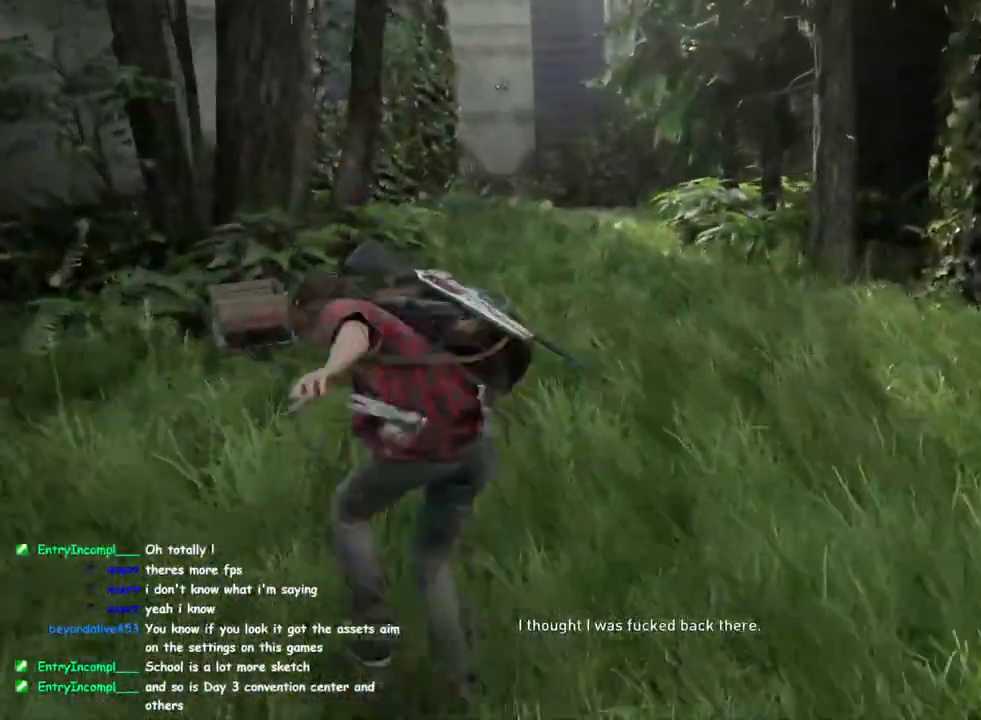
{"buttons": ["L1"], "left_stick": "up", "right_stick": "center", "events": [[283, "SQUARE", "down"], [433, "SQUARE", "up"]]}
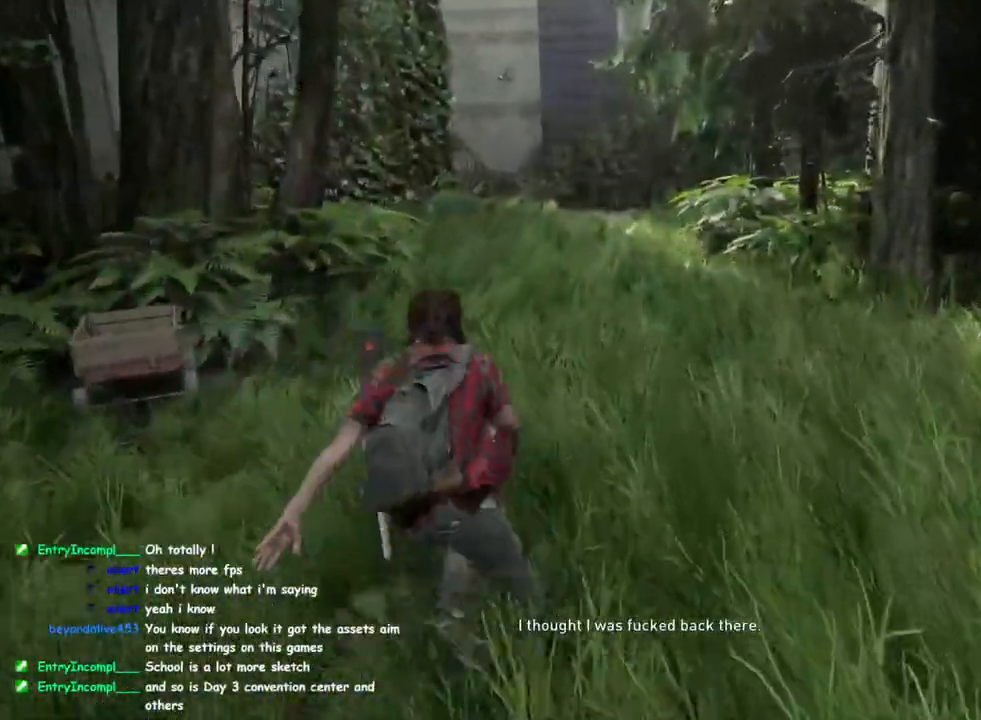
{"buttons": [], "left_stick": "up", "right_stick": "center", "events": [[50, "L1", "up"], [383, "L1", "down"], [500, "L1", "up"]]}
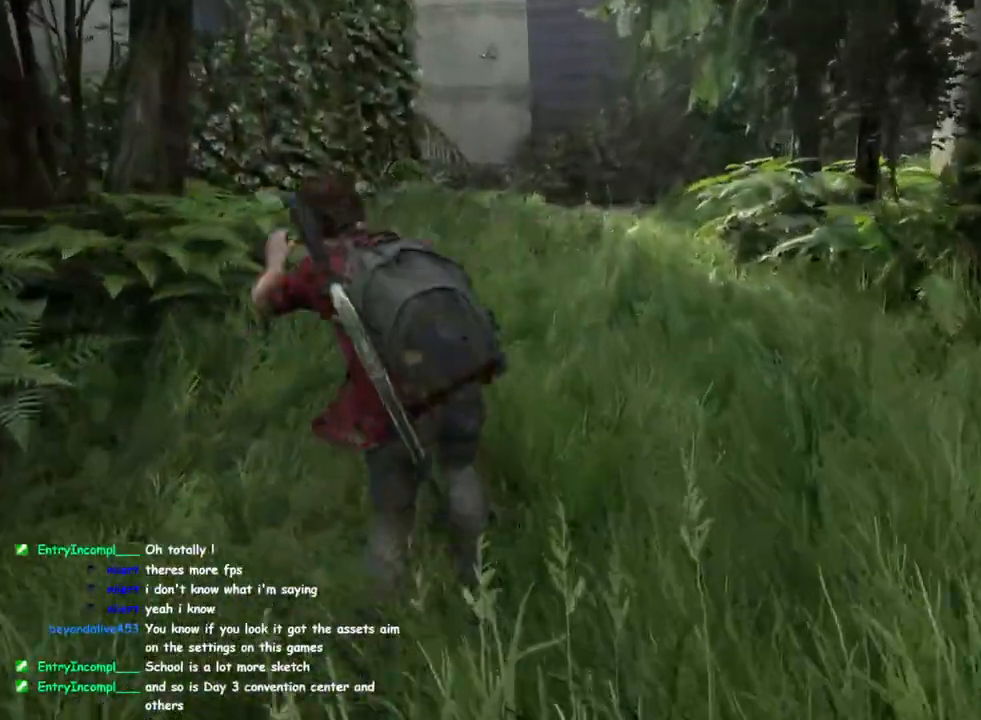
{"buttons": ["L1"], "left_stick": "up", "right_stick": "center", "events": [[217, "right_stick", "left"], [283, "L1", "down"], [333, "right_stick", "center"]]}
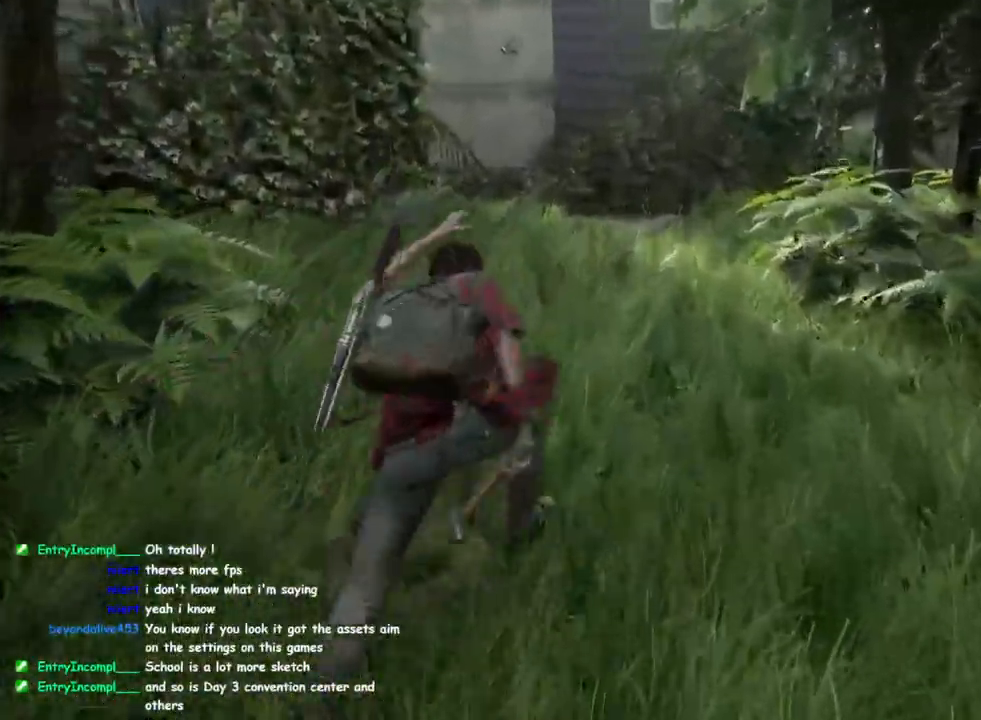
{"buttons": [], "left_stick": "up", "right_stick": "center", "events": [[83, "SQUARE", "down"], [233, "SQUARE", "up"], [333, "L1", "up"]]}
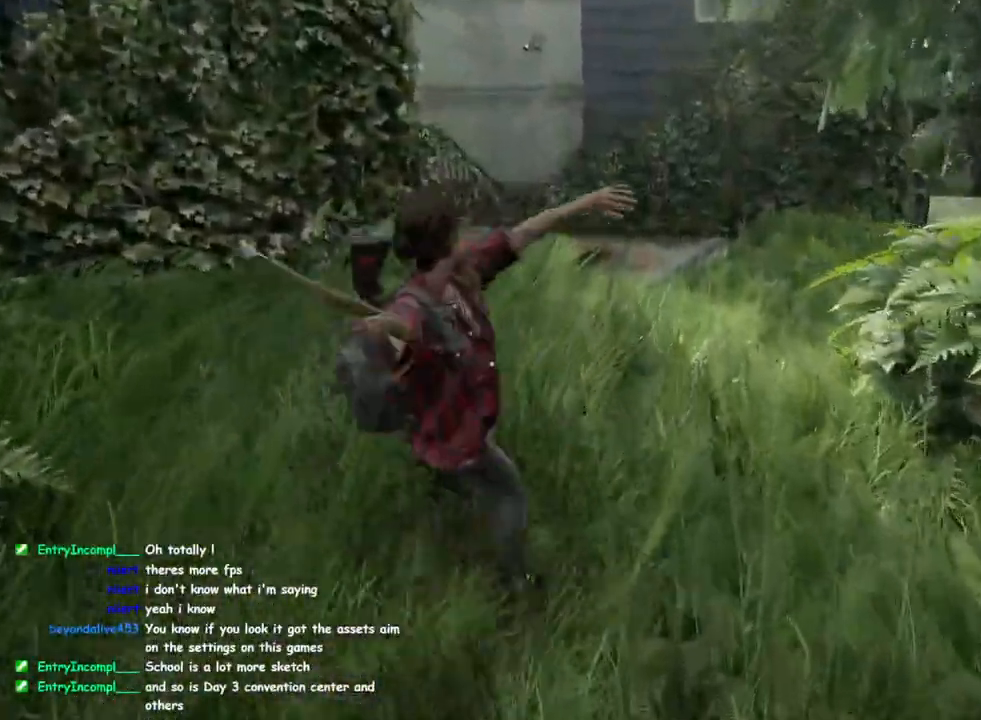
{"buttons": [], "left_stick": "up", "right_stick": "center", "events": [[217, "L1", "down"], [333, "L1", "up"]]}
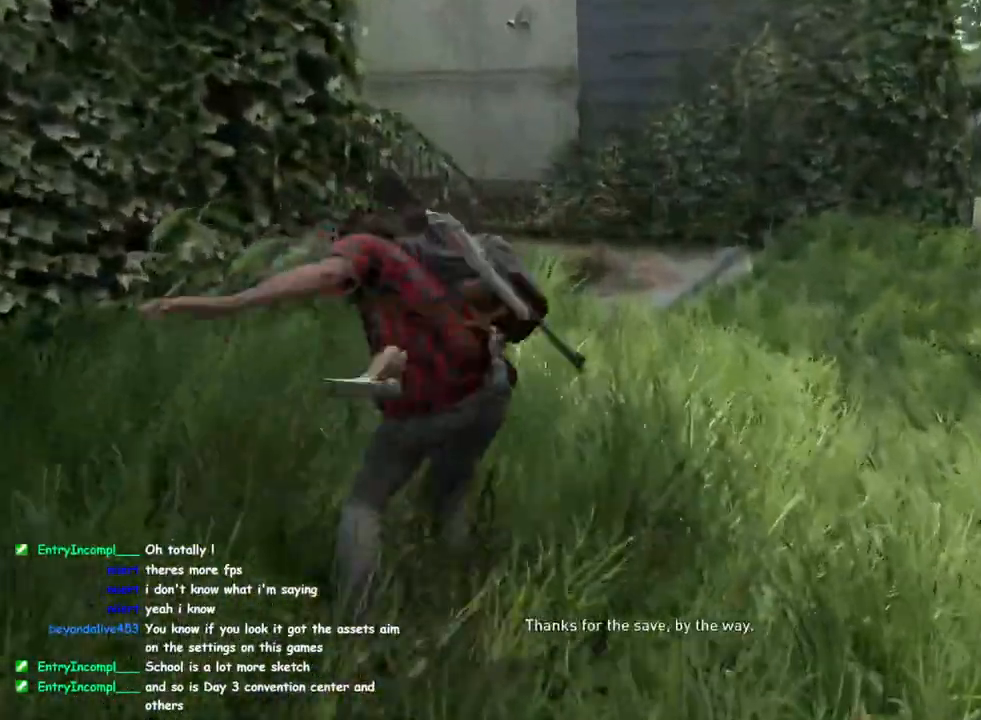
{"buttons": ["SQUARE", "L1"], "left_stick": "up", "right_stick": "center", "events": [[50, "L1", "down"], [333, "SQUARE", "down"]]}
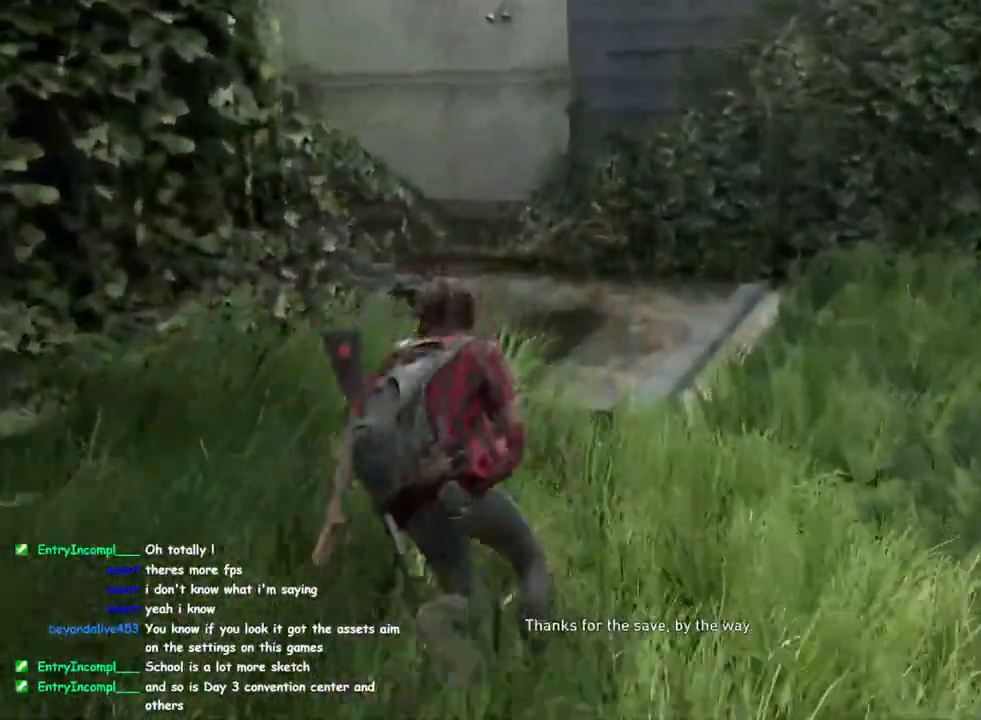
{"buttons": ["L1"], "left_stick": "up", "right_stick": "center", "events": [[17, "SQUARE", "up"], [150, "L1", "up"], [450, "L1", "down"]]}
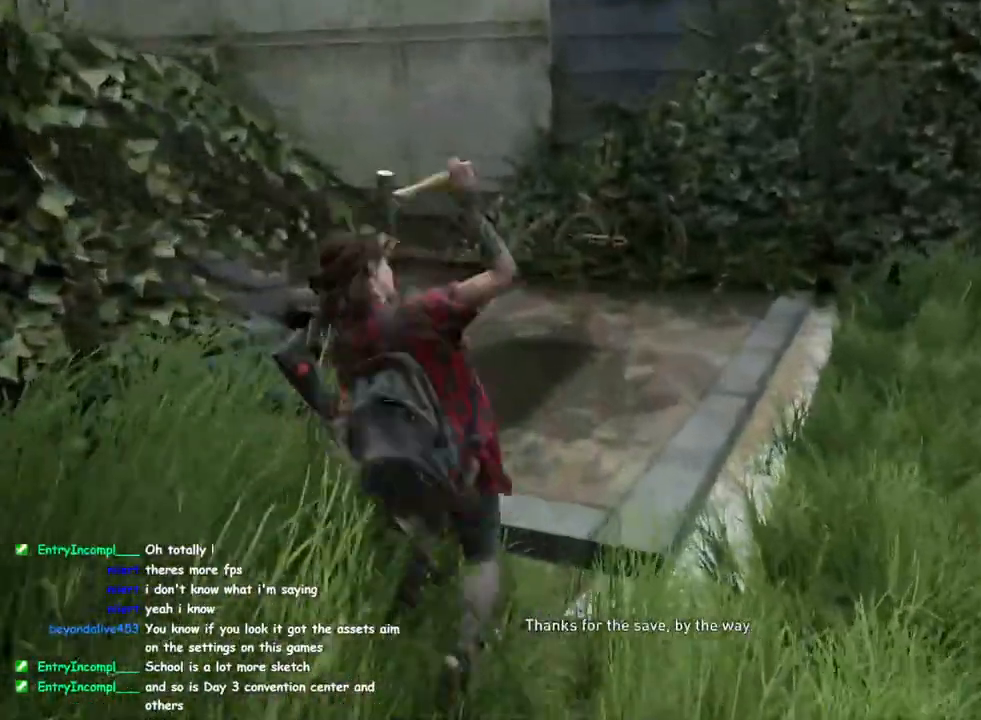
{"buttons": ["L1"], "left_stick": "up", "right_stick": "center", "events": [[67, "L1", "up"], [283, "right_stick", "left"], [317, "L1", "down"], [500, "right_stick", "center"]]}
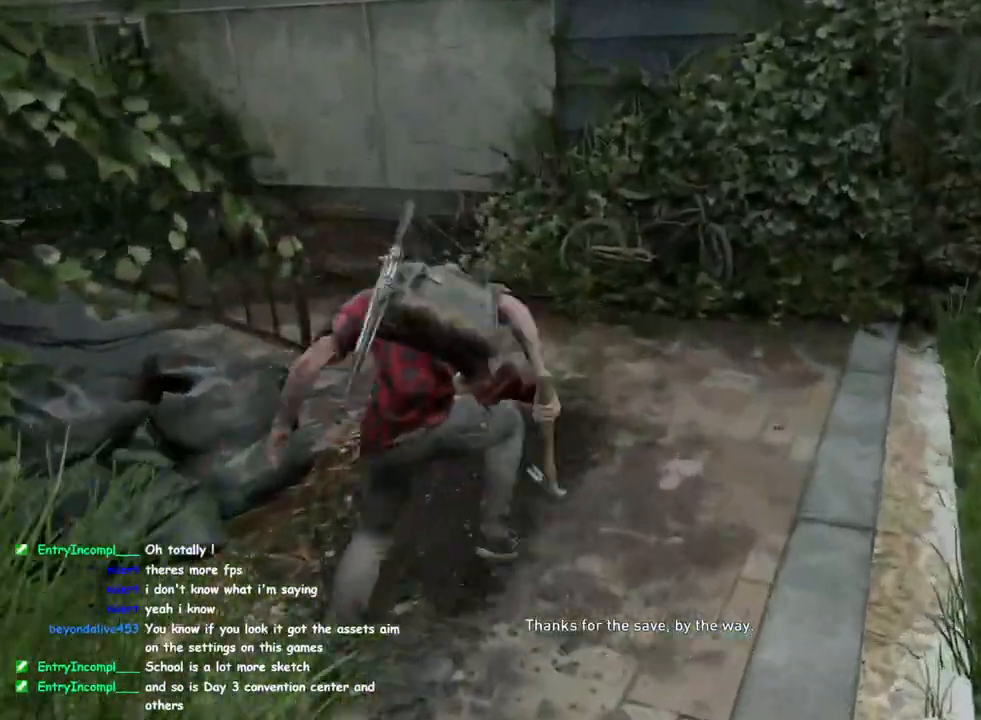
{"buttons": [], "left_stick": "up", "right_stick": "center", "events": [[167, "SQUARE", "down"], [283, "SQUARE", "up"], [367, "L1", "up"]]}
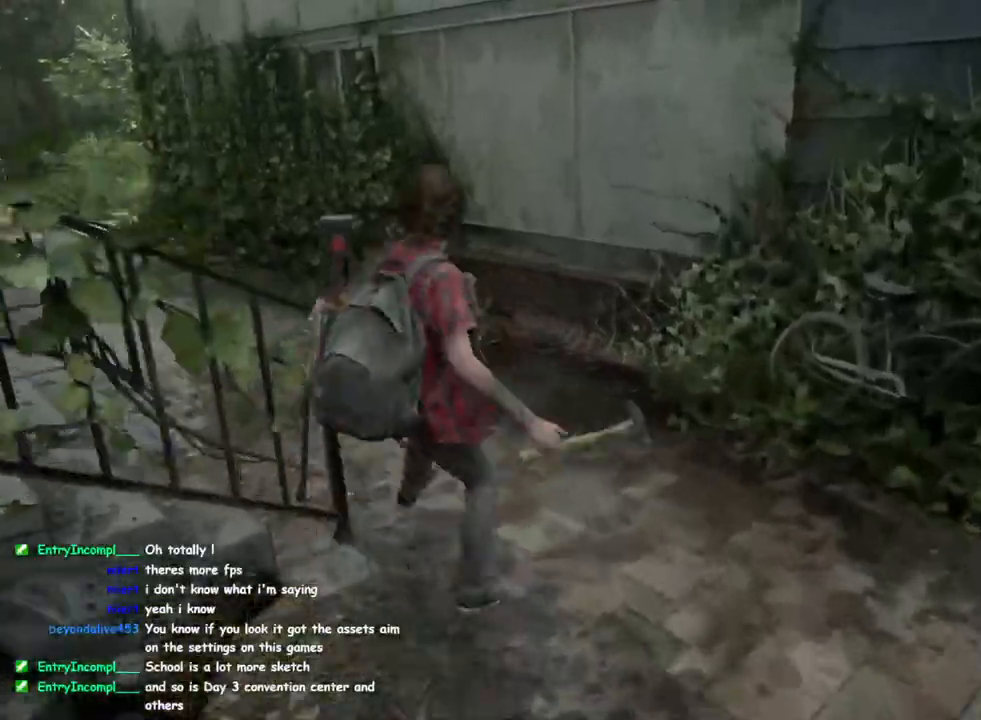
{"buttons": [], "left_stick": "up", "right_stick": "left", "events": [[50, "right_stick", "left"], [250, "right_stick", "center"], [267, "L1", "down"], [383, "L1", "up"], [450, "right_stick", "left"]]}
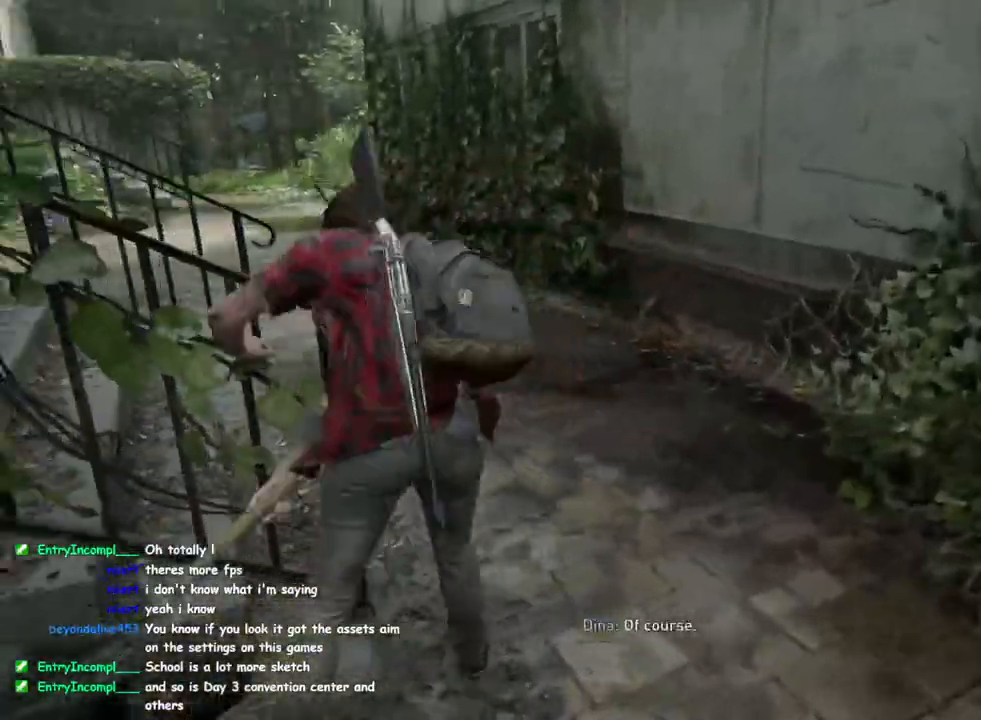
{"buttons": ["SQUARE", "L1"], "left_stick": "up", "right_stick": "center", "events": [[83, "right_stick", "center"], [117, "L1", "down"], [167, "right_stick", "left"], [317, "right_stick", "center"], [450, "SQUARE", "down"]]}
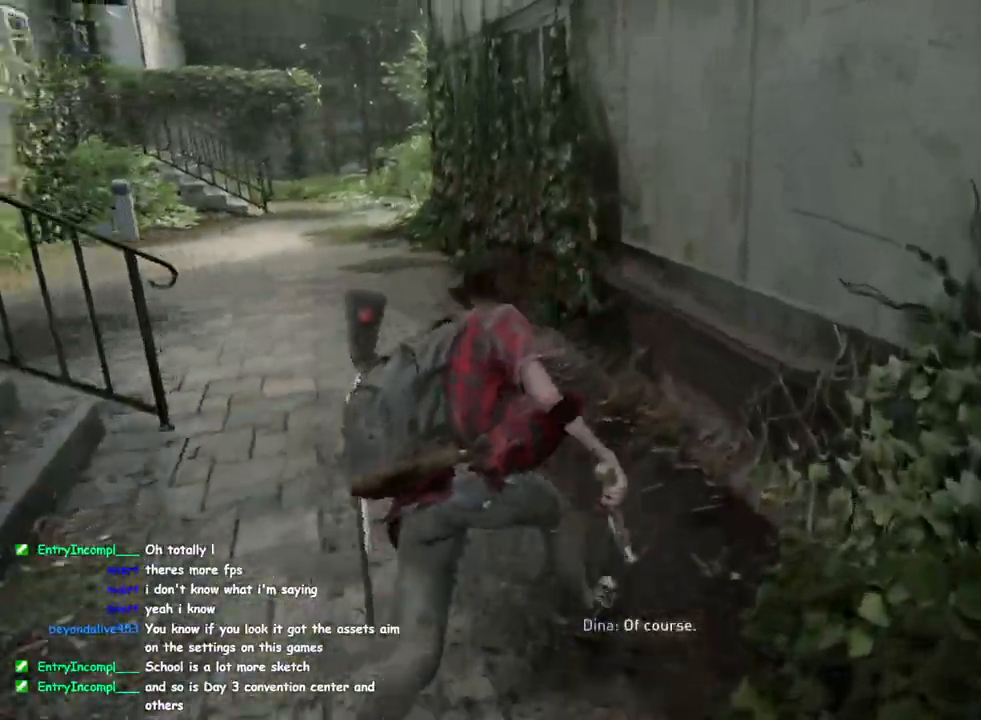
{"buttons": [], "left_stick": "up", "right_stick": "center", "events": [[83, "SQUARE", "up"], [217, "L1", "up"], [350, "right_stick", "left"], [500, "right_stick", "center"]]}
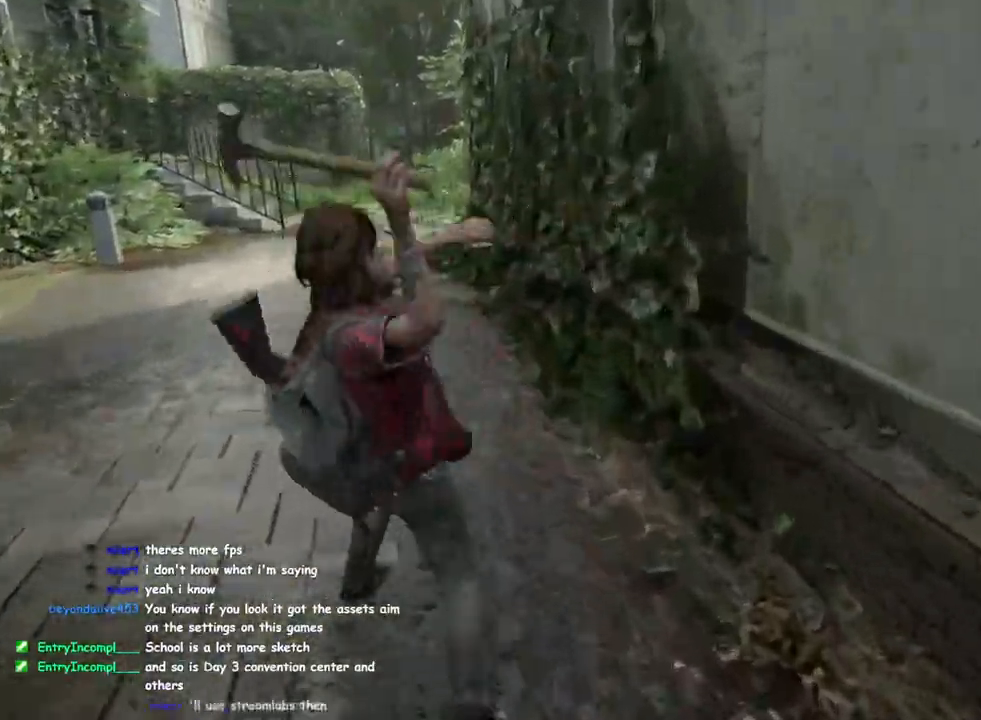
{"buttons": ["L1"], "left_stick": "up", "right_stick": "center", "events": [[50, "L1", "down"], [167, "L1", "up"], [433, "L1", "down"]]}
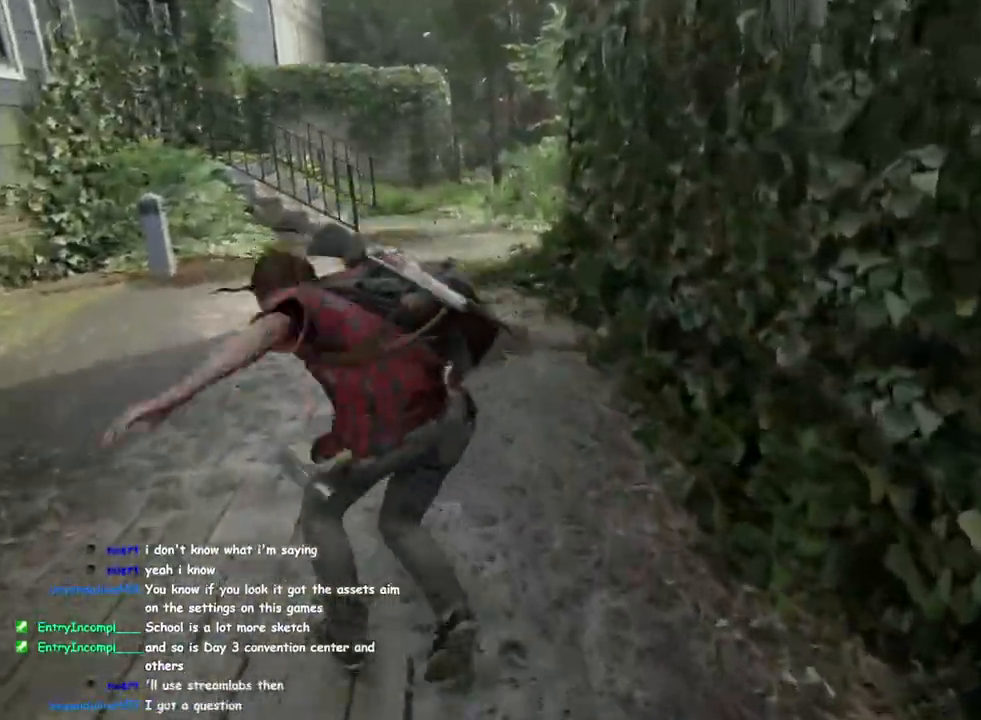
{"buttons": [], "left_stick": "up", "right_stick": "center", "events": [[200, "SQUARE", "down"], [350, "SQUARE", "up"], [483, "L1", "up"]]}
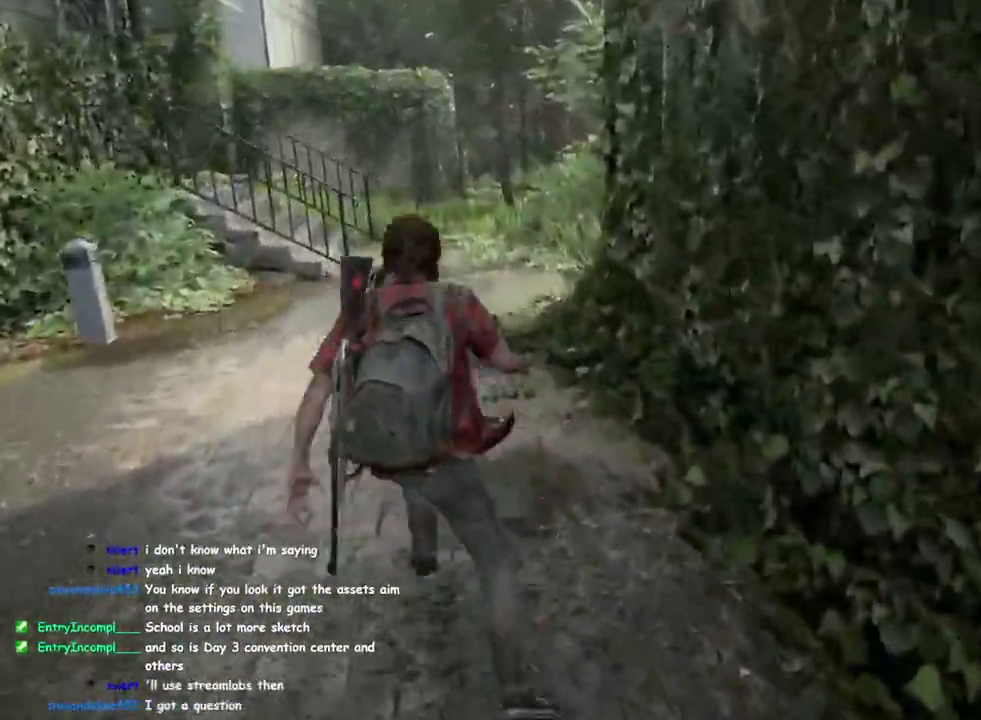
{"buttons": [], "left_stick": "up", "right_stick": "center", "events": [[283, "L1", "down"], [400, "L1", "up"]]}